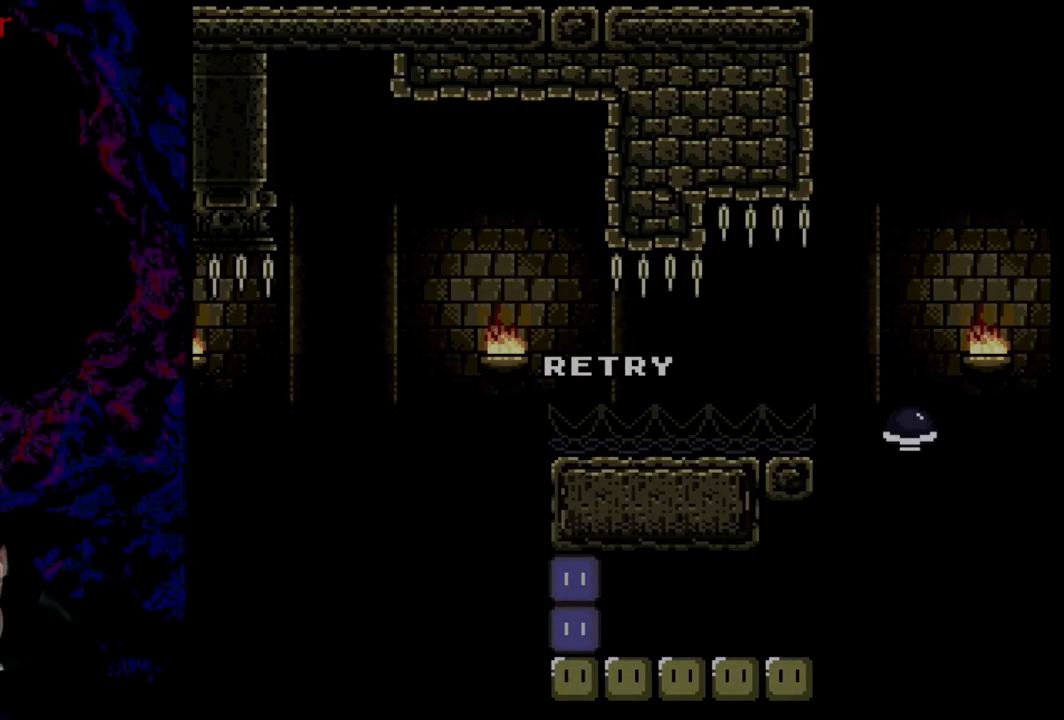
Gameplay with a controller (Nintendo layout); each line is a JSON object with the inputs held at the frame after it. "events" lists button and stick changes between this image and that frame as [ms after this image, input, new state], when the widget could be followed in between. Not read: L3 R3.
{"buttons": ["X", "DPAD_LEFT"], "events": [[267, "DPAD_RIGHT", "down"], [267, "DPAD_UP", "down"], [267, "Y", "down"], [317, "Y", "up"], [417, "DPAD_RIGHT", "up"], [434, "DPAD_LEFT", "down"], [451, "X", "down"], [501, "DPAD_UP", "up"]]}
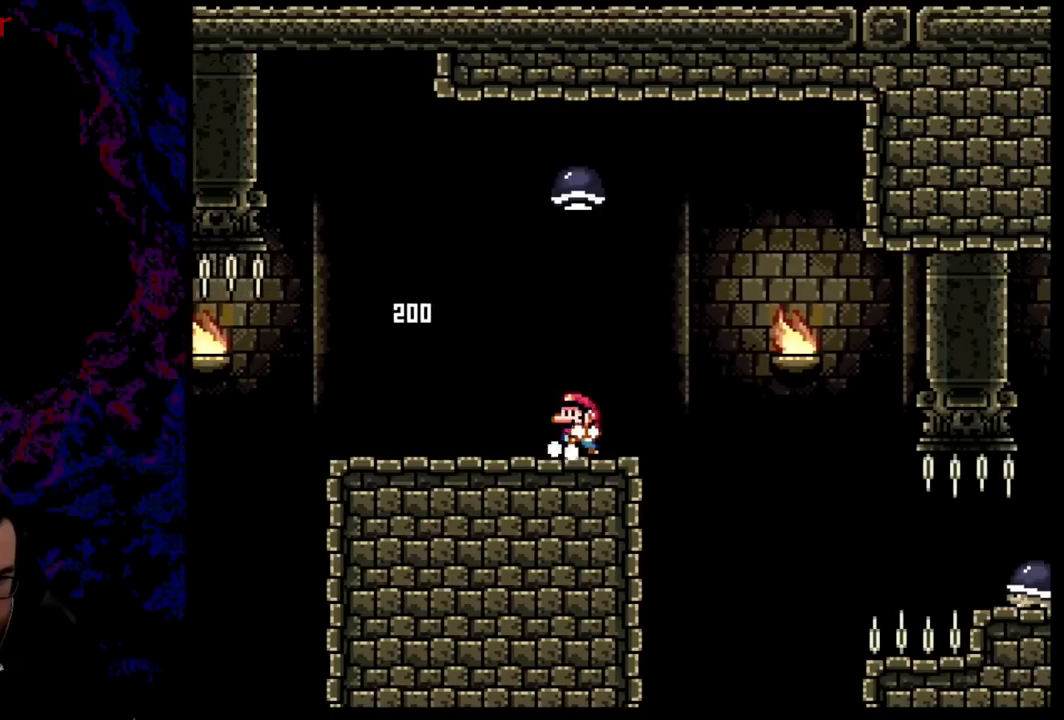
{"buttons": ["A", "X", "DPAD_RIGHT"], "events": [[50, "DPAD_LEFT", "up"], [50, "DPAD_RIGHT", "down"], [183, "A", "down"], [250, "DPAD_RIGHT", "up"], [350, "DPAD_RIGHT", "down"]]}
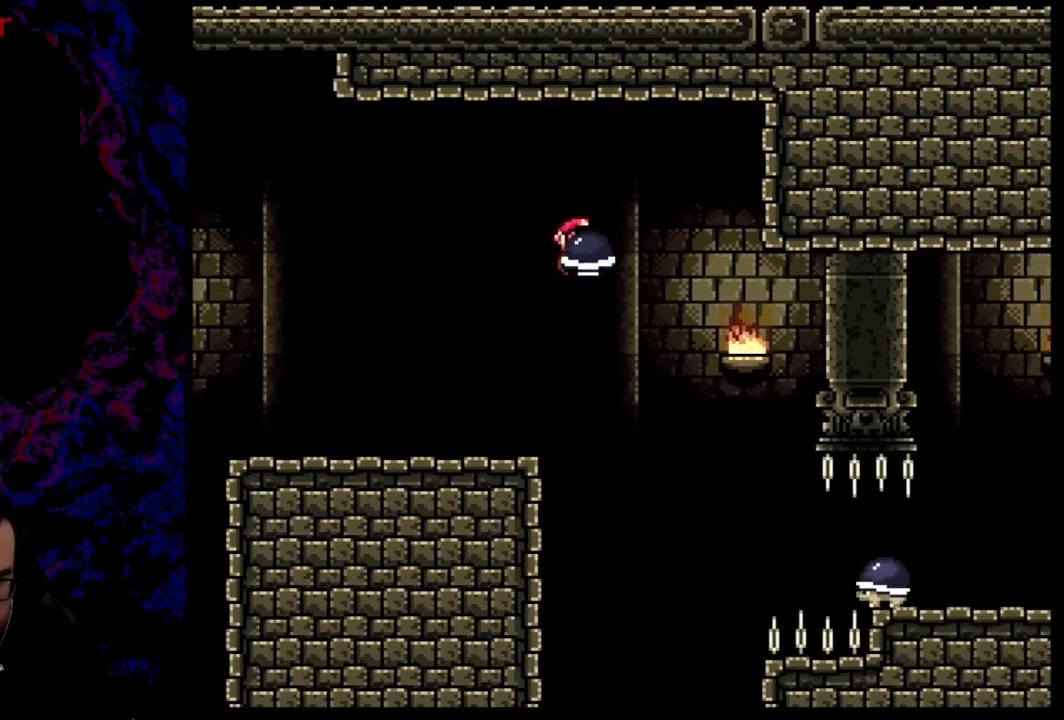
{"buttons": ["A", "X", "DPAD_RIGHT"], "events": [[50, "A", "up"], [434, "A", "down"]]}
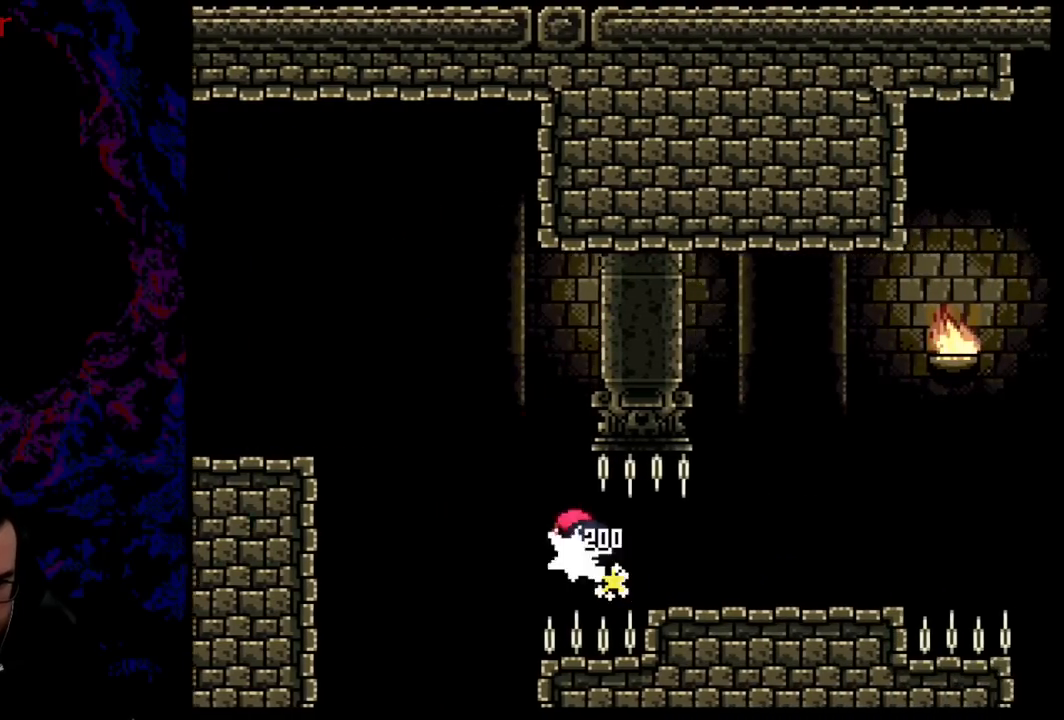
{"buttons": ["Y", "DPAD_RIGHT"], "events": [[367, "A", "up"], [384, "Y", "down"], [434, "X", "up"]]}
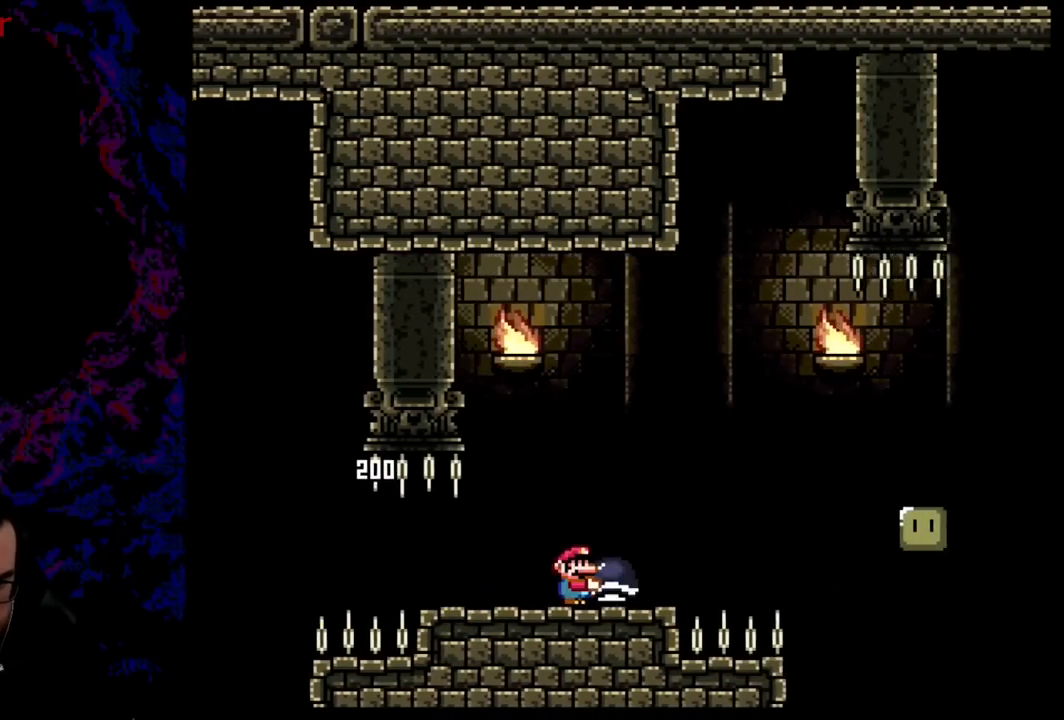
{"buttons": ["Y", "DPAD_RIGHT"], "events": [[150, "B", "down"], [267, "B", "up"], [367, "B", "down"], [501, "B", "up"]]}
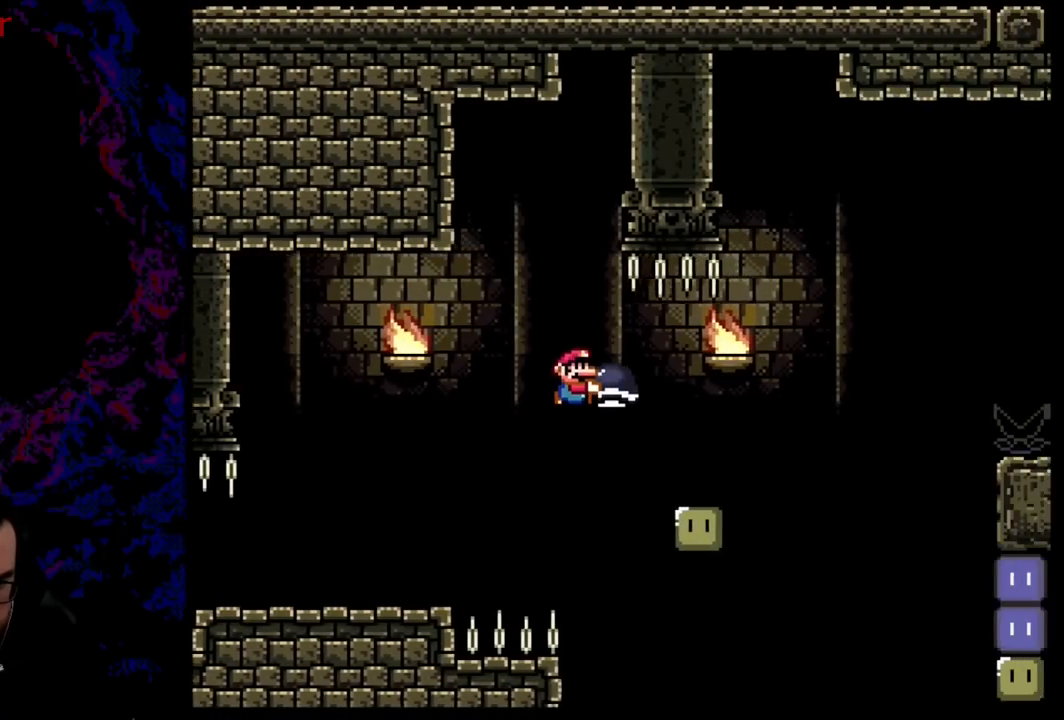
{"buttons": ["Y", "DPAD_RIGHT"], "events": [[267, "B", "down"], [484, "B", "up"]]}
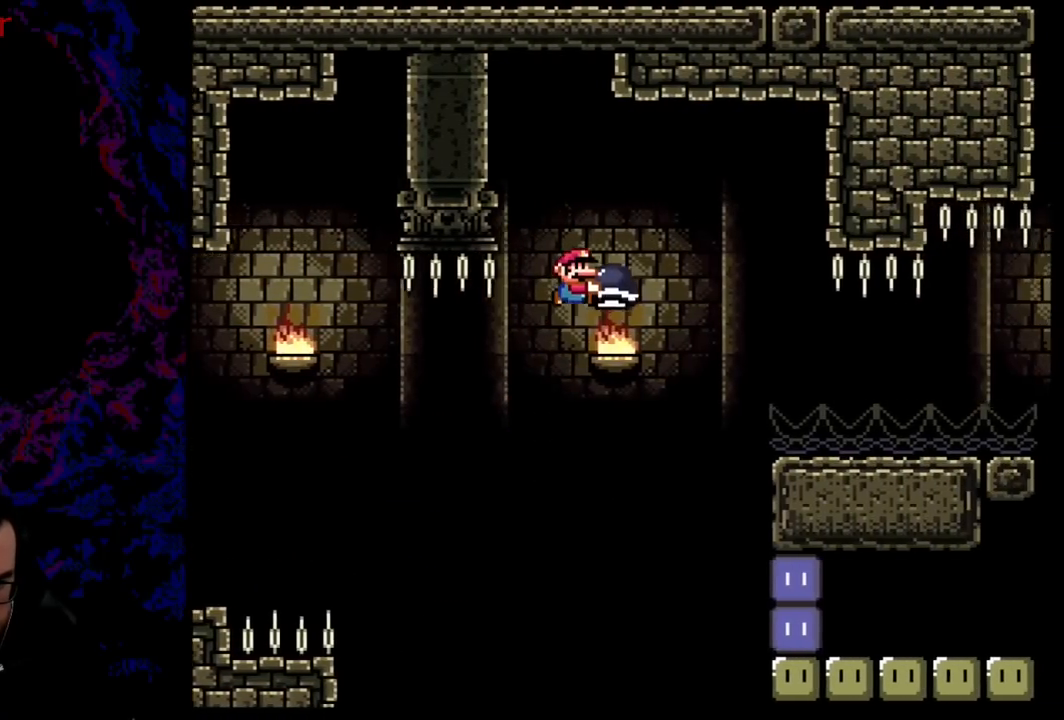
{"buttons": ["B", "Y", "DPAD_RIGHT"], "events": [[117, "B", "down"]]}
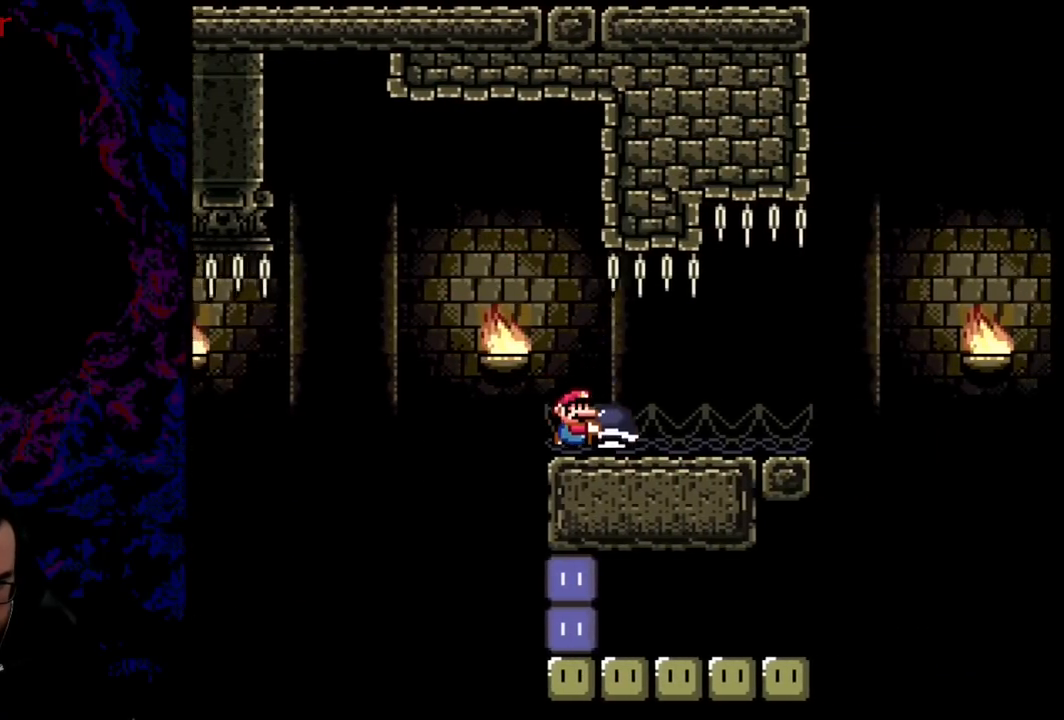
{"buttons": ["B", "Y", "DPAD_RIGHT"], "events": [[283, "B", "up"], [484, "B", "down"]]}
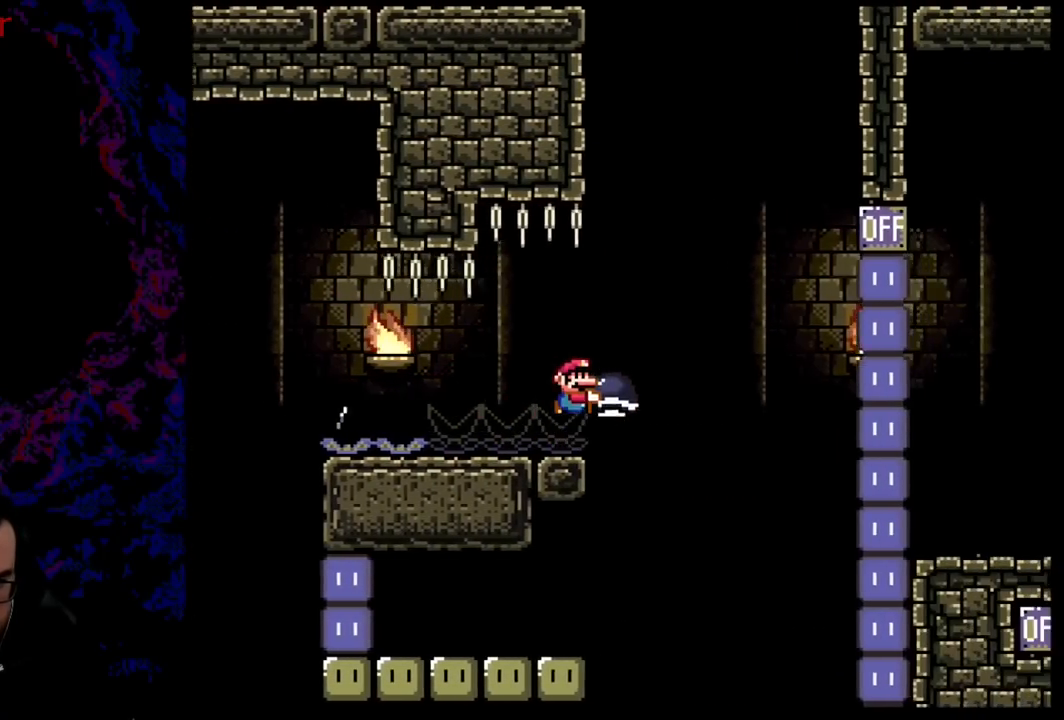
{"buttons": ["B", "Y", "DPAD_LEFT"], "events": [[317, "Y", "up"], [434, "DPAD_RIGHT", "up"], [434, "Y", "down"], [467, "DPAD_LEFT", "down"]]}
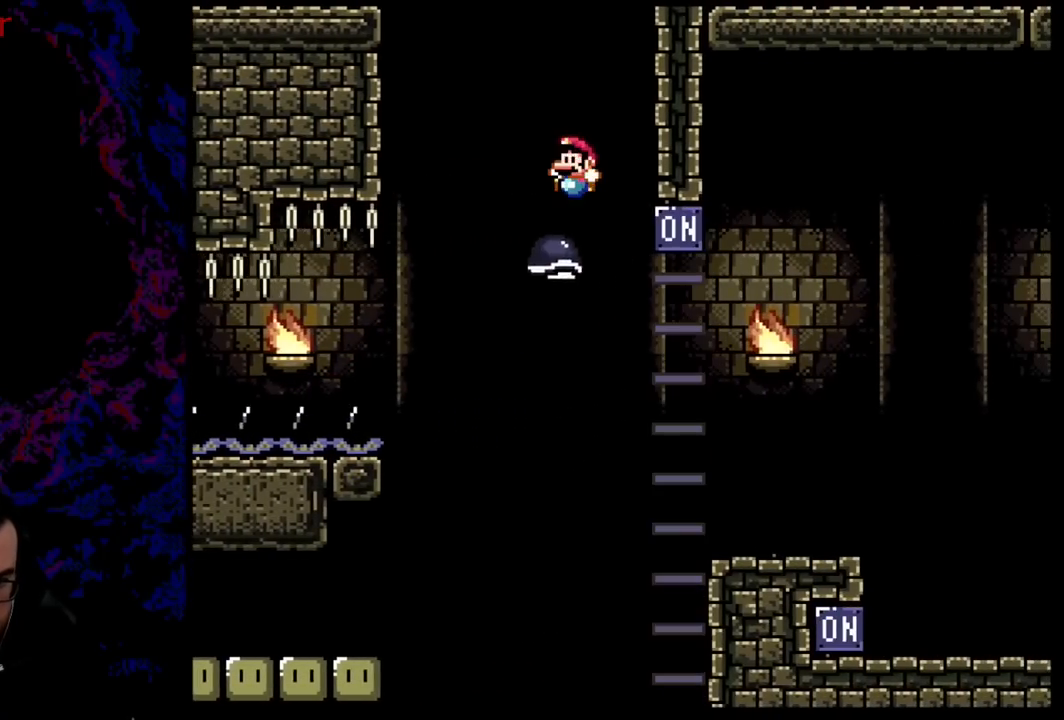
{"buttons": ["B", "Y", "DPAD_LEFT"], "events": [[133, "DPAD_LEFT", "up"], [267, "DPAD_LEFT", "down"]]}
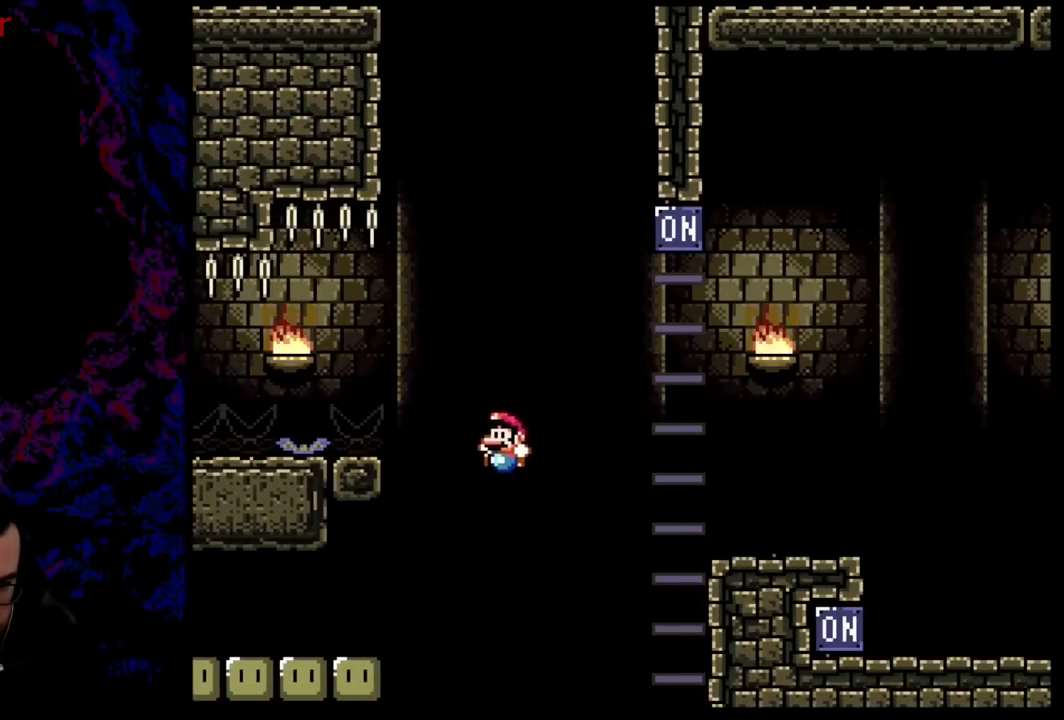
{"buttons": ["B", "Y", "DPAD_LEFT"], "events": []}
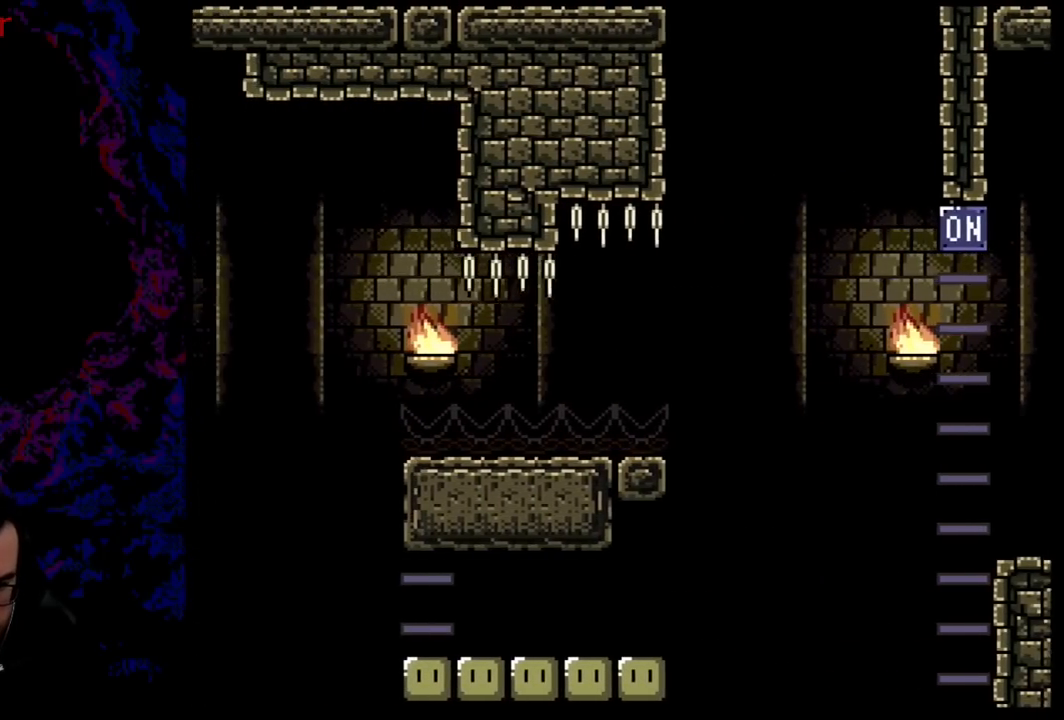
{"buttons": [], "events": [[133, "DPAD_LEFT", "up"], [300, "B", "up"], [384, "Y", "up"]]}